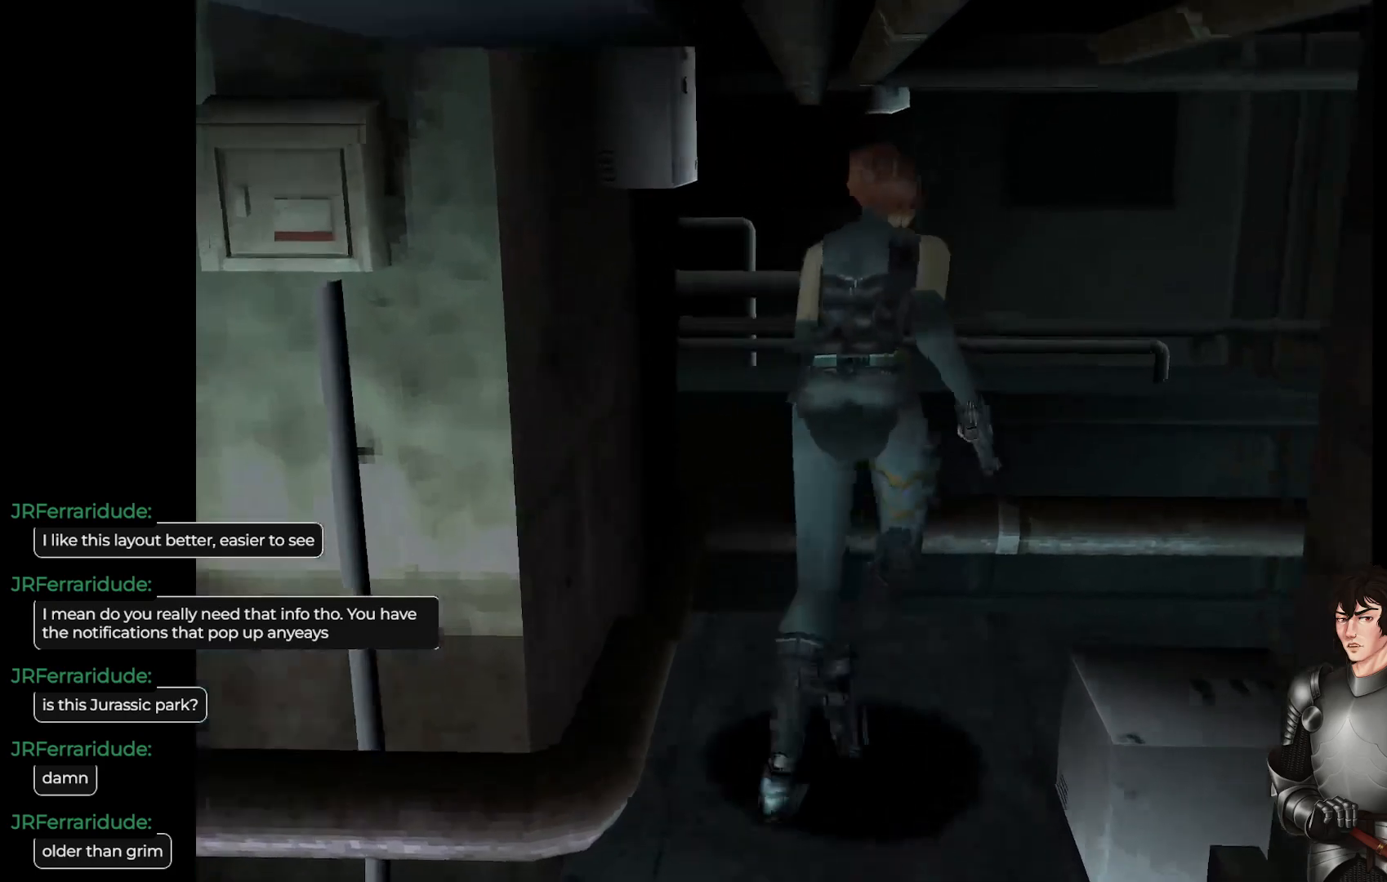
Gameplay with a controller (Xbox layout); each line is a JSON object with the inputs held at the frame after it. "events" lists button and stick changes between this image and that frame as [ms after this image, input, new state], when the widget could be followed in between.
{"buttons": ["L1"], "left_stick": "up-right", "right_stick": "center", "events": []}
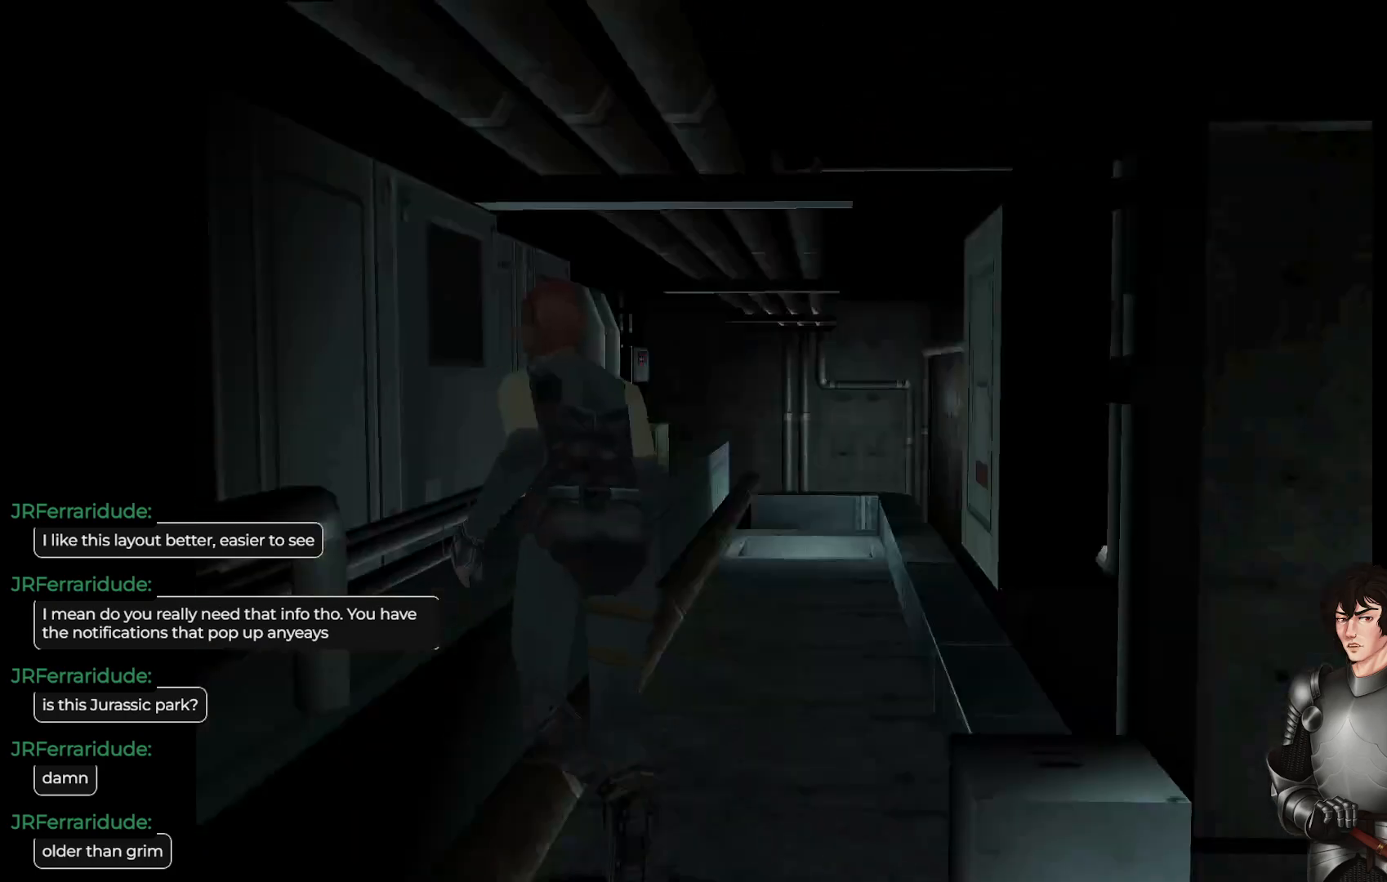
{"buttons": ["L1"], "left_stick": "up-right", "right_stick": "center", "events": []}
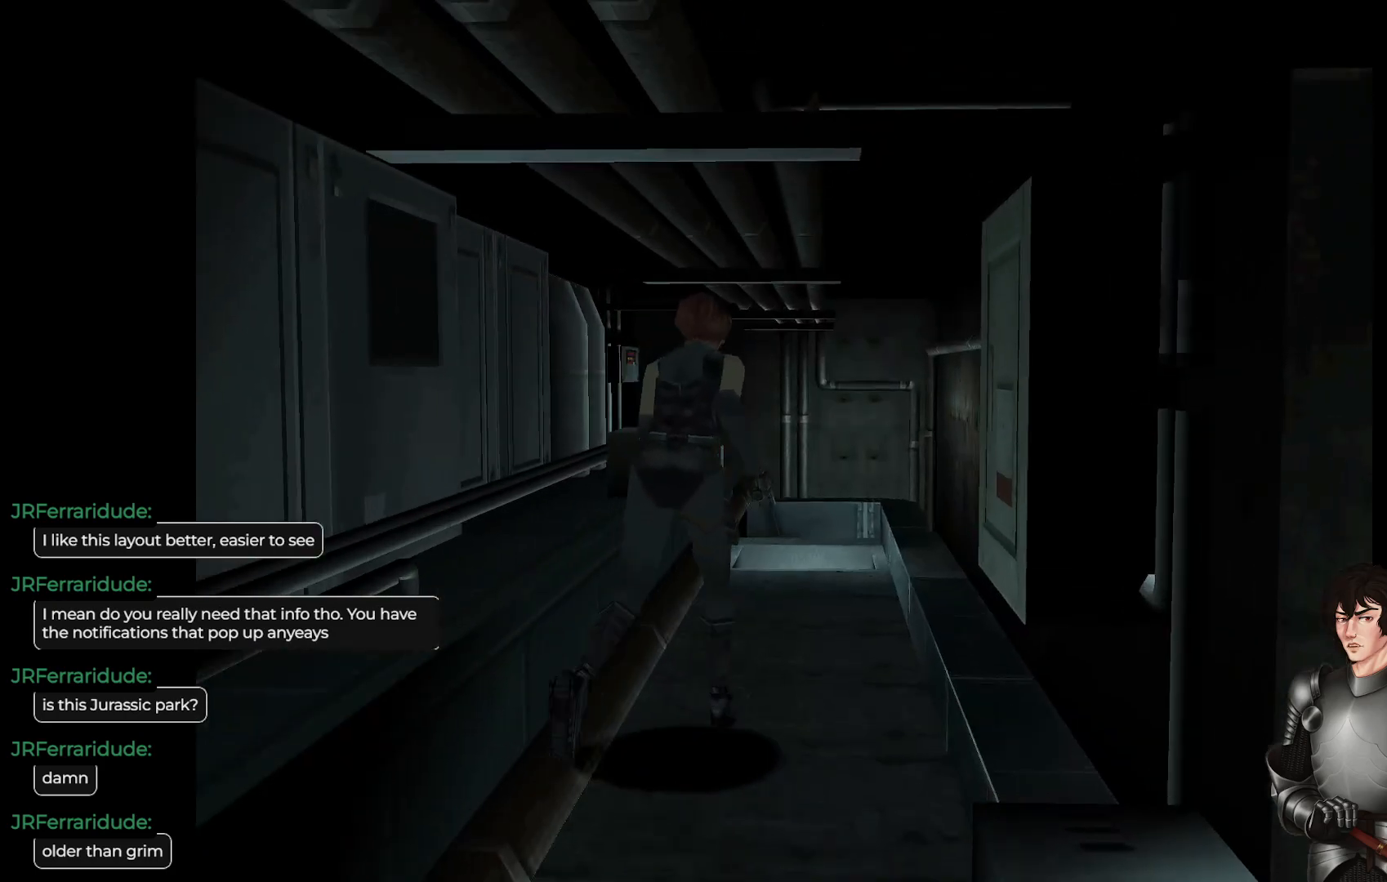
{"buttons": [], "left_stick": "center", "right_stick": "center", "events": [[100, "L1", "up"], [117, "left_stick", "center"], [233, "Y", "down"], [367, "Y", "up"]]}
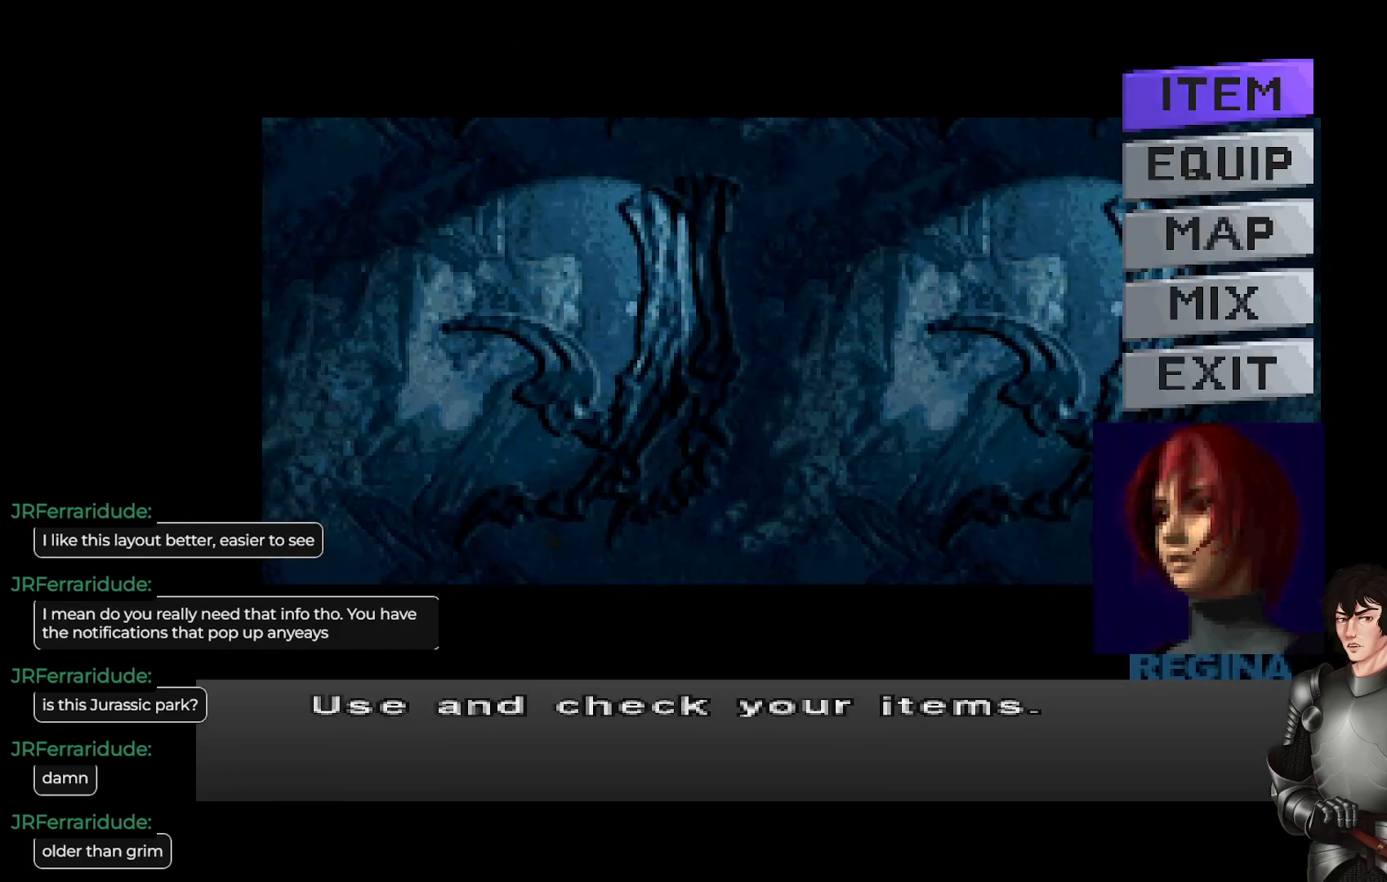
{"buttons": ["R2"], "left_stick": "center", "right_stick": "center", "events": [[133, "DPAD_DOWN", "down"], [200, "DPAD_DOWN", "up"], [300, "DPAD_DOWN", "down"], [367, "DPAD_DOWN", "up"], [400, "R2", "down"]]}
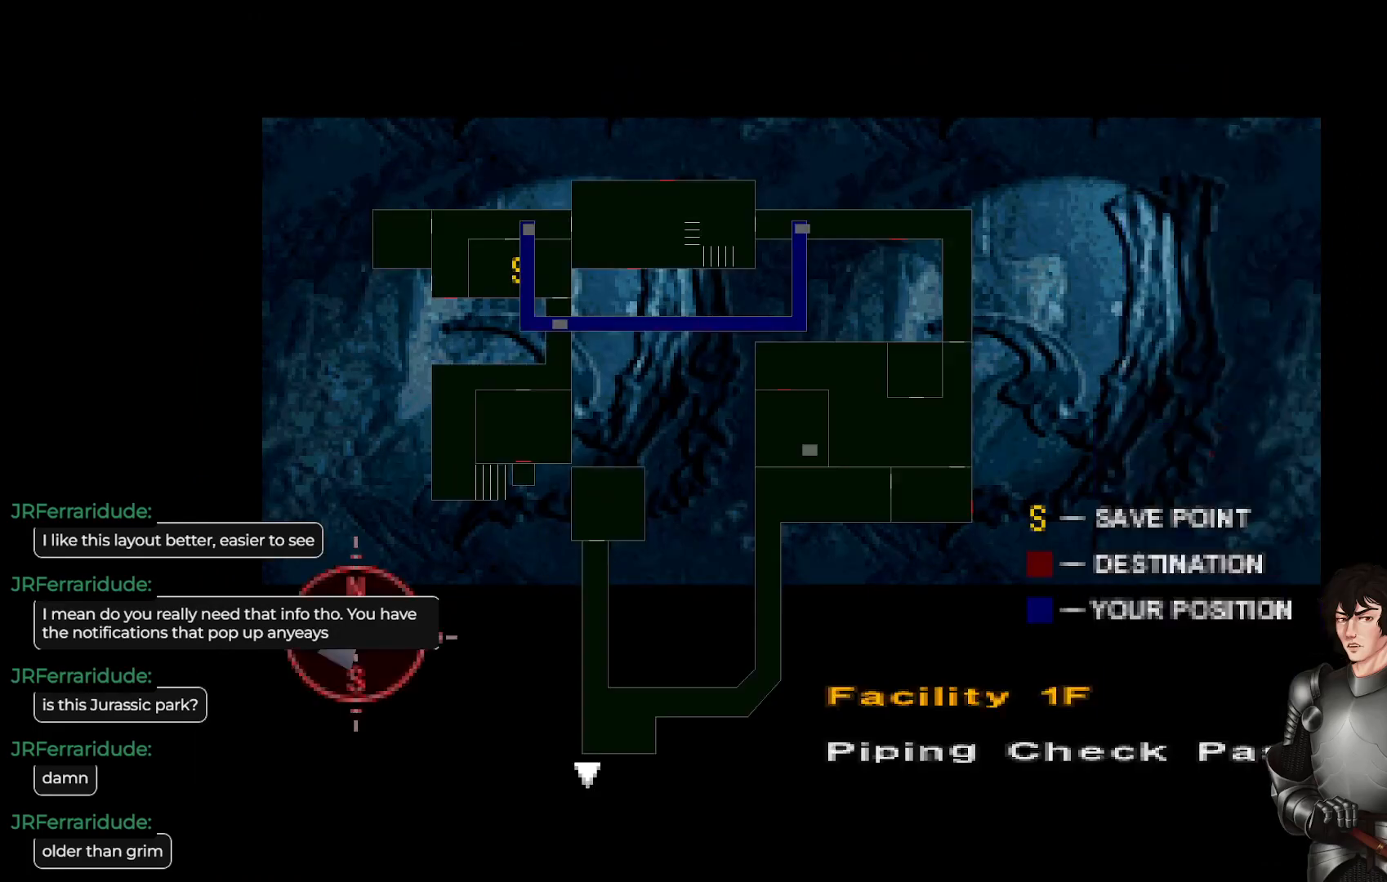
{"buttons": [], "left_stick": "center", "right_stick": "center", "events": [[33, "R2", "up"]]}
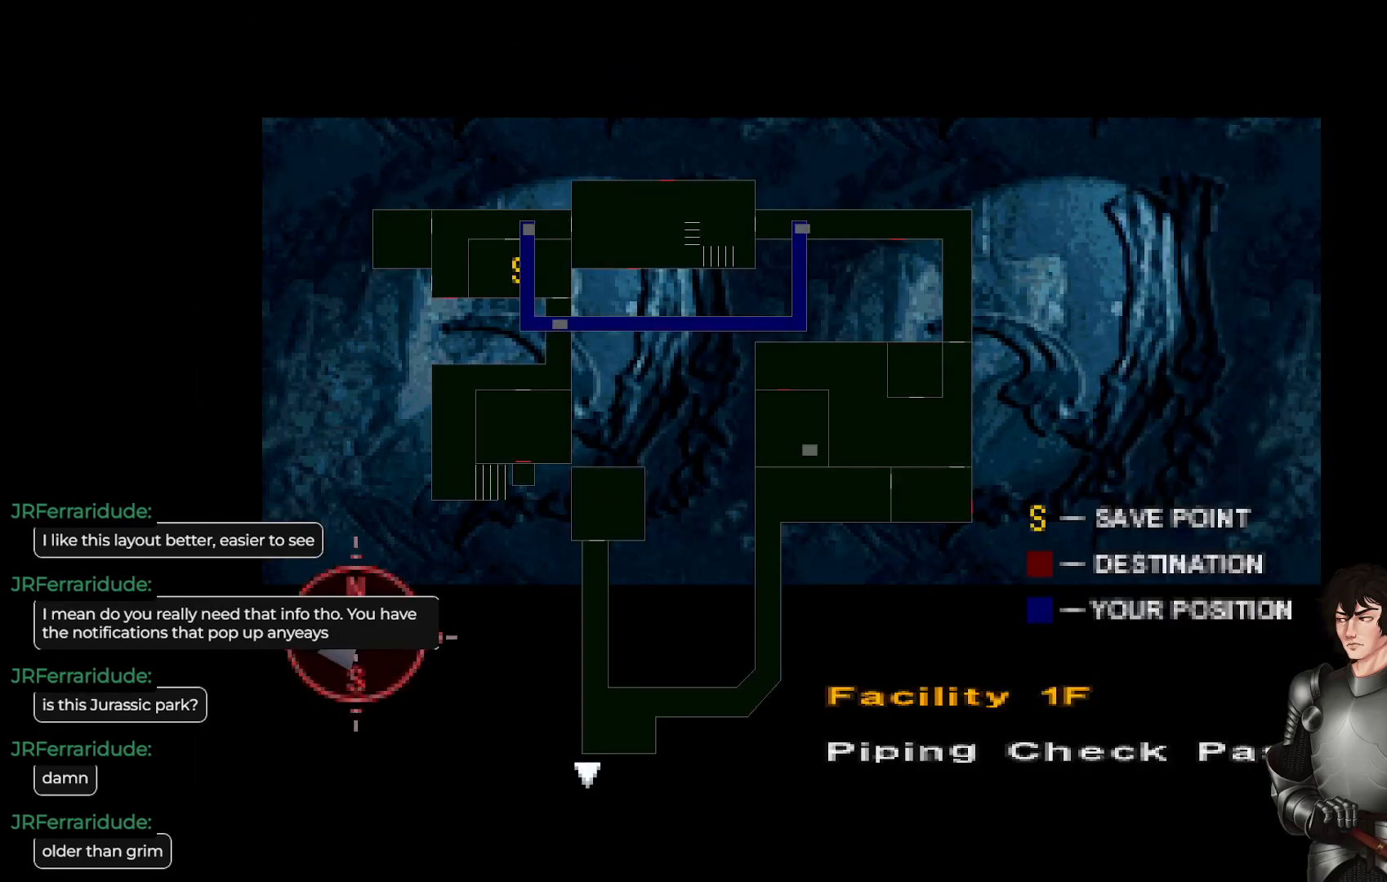
{"buttons": [], "left_stick": "center", "right_stick": "center", "events": [[283, "Y", "down"], [400, "Y", "up"]]}
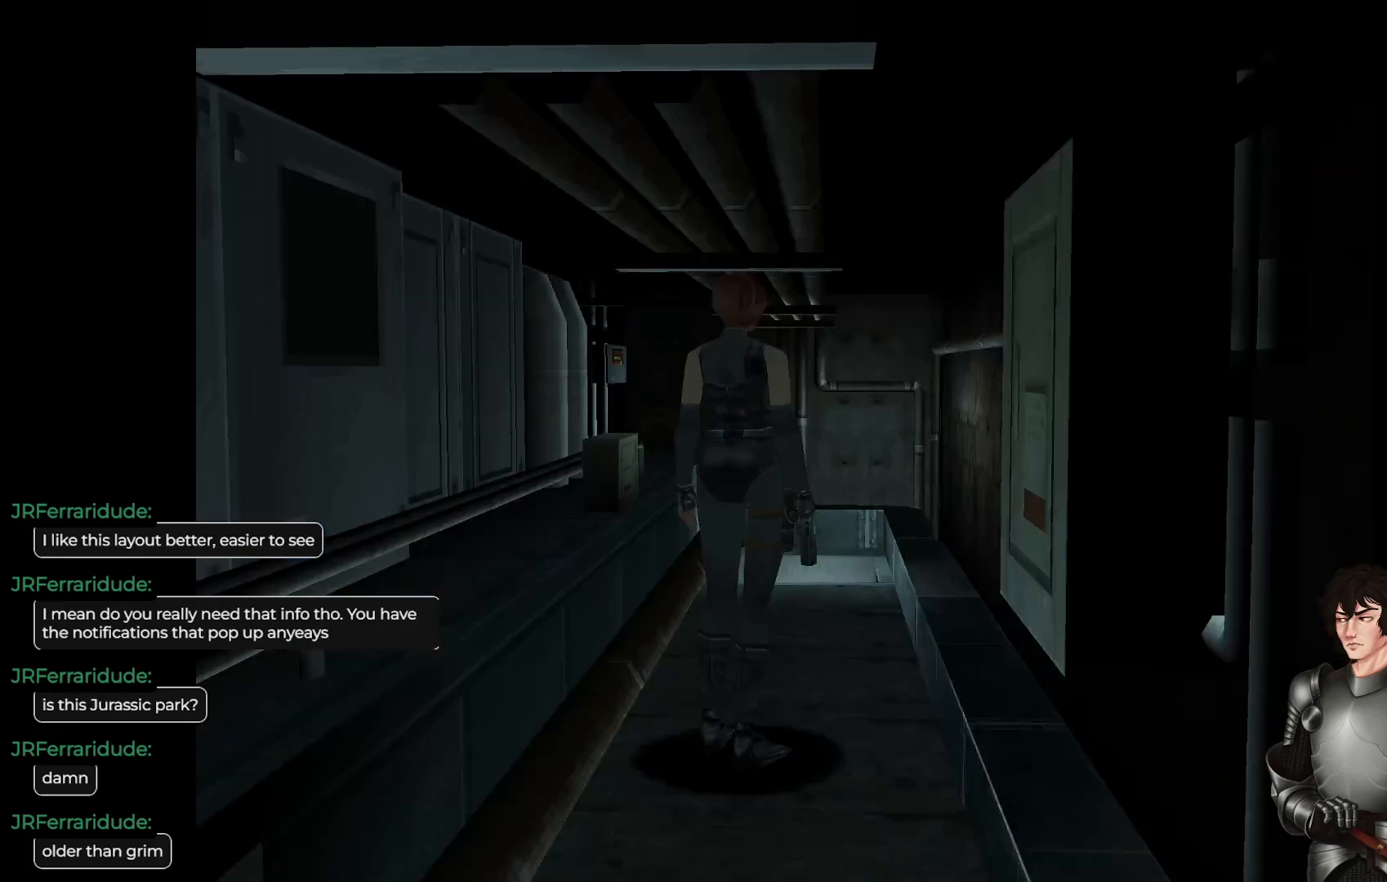
{"buttons": [], "left_stick": "up-right", "right_stick": "center", "events": [[150, "left_stick", "up"], [250, "L1", "down"], [300, "left_stick", "up-right"], [400, "L1", "up"]]}
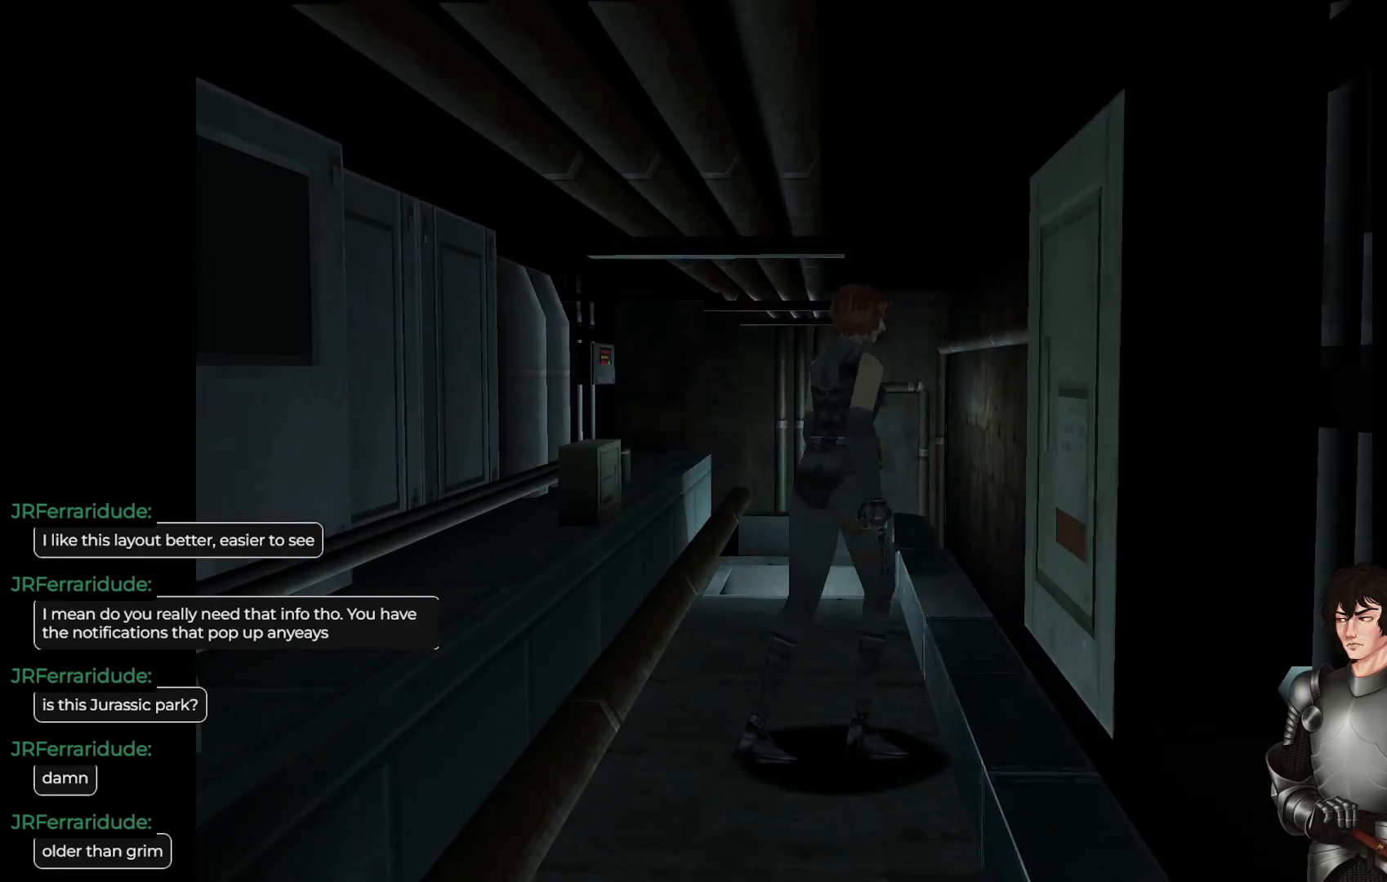
{"buttons": ["L1"], "left_stick": "up-right", "right_stick": "center", "events": [[417, "L1", "down"]]}
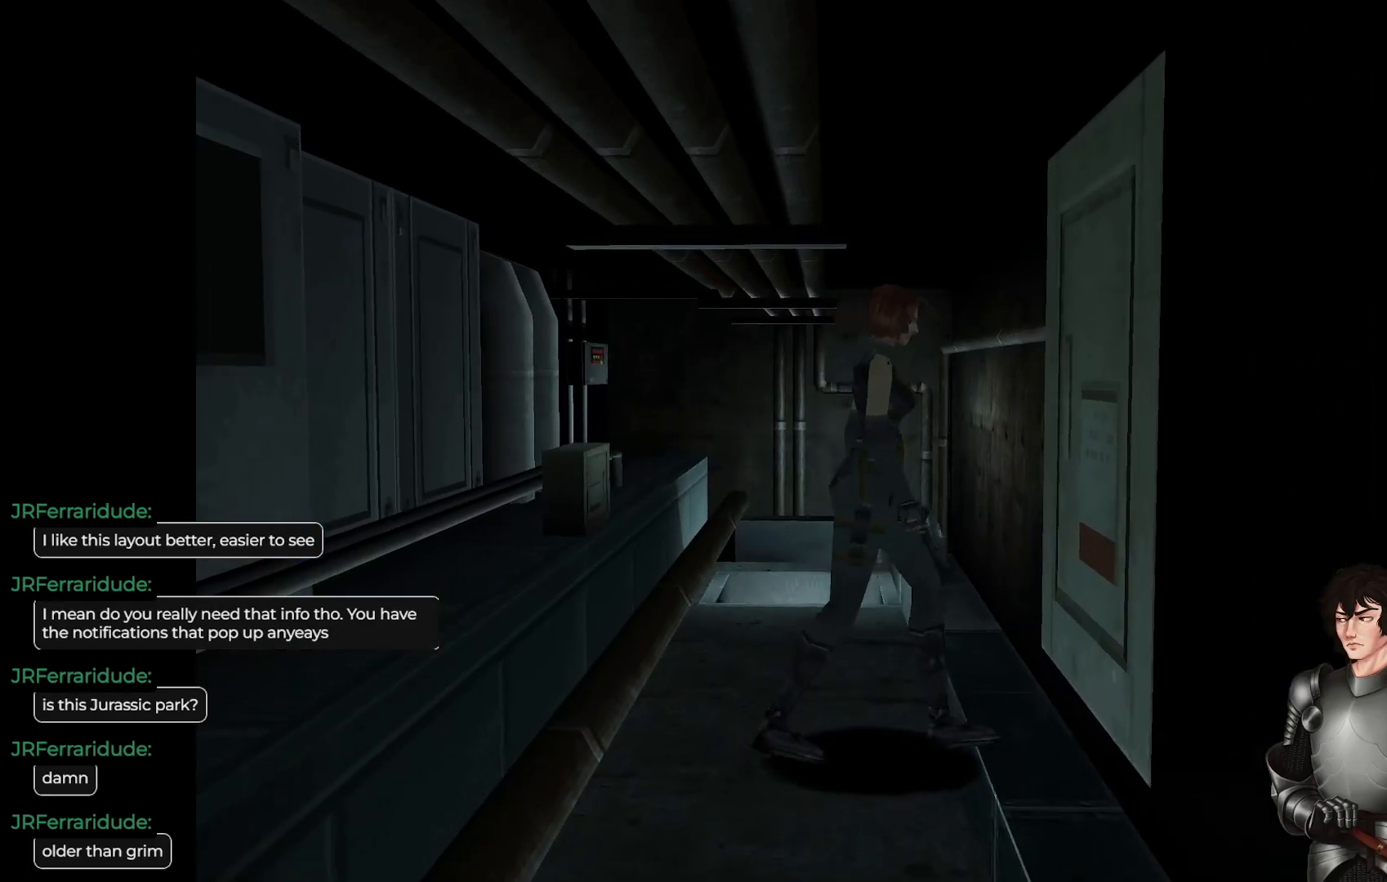
{"buttons": ["L1"], "left_stick": "up-right", "right_stick": "center", "events": []}
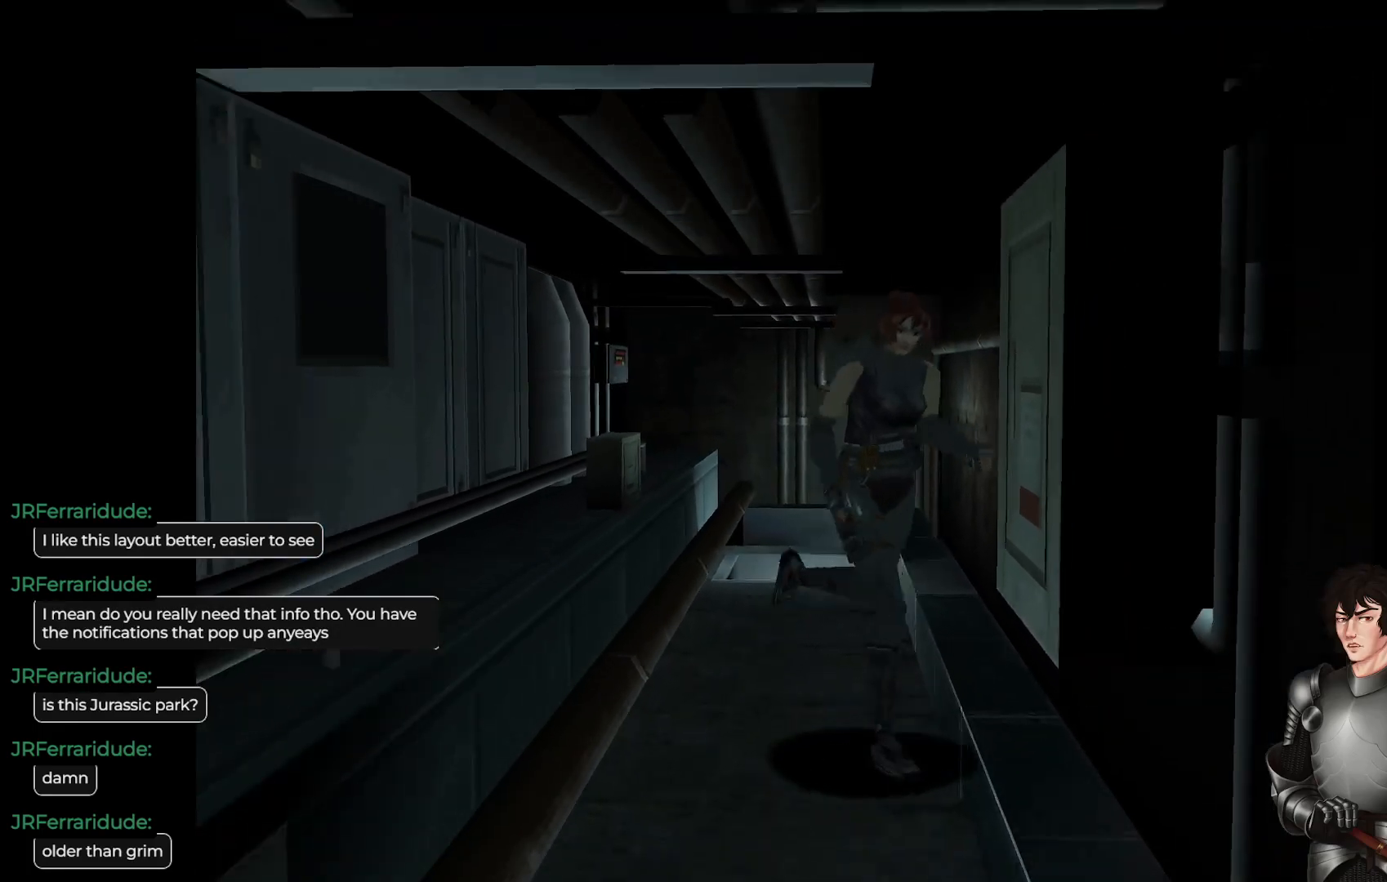
{"buttons": ["L1"], "left_stick": "up", "right_stick": "center", "events": [[433, "left_stick", "up"]]}
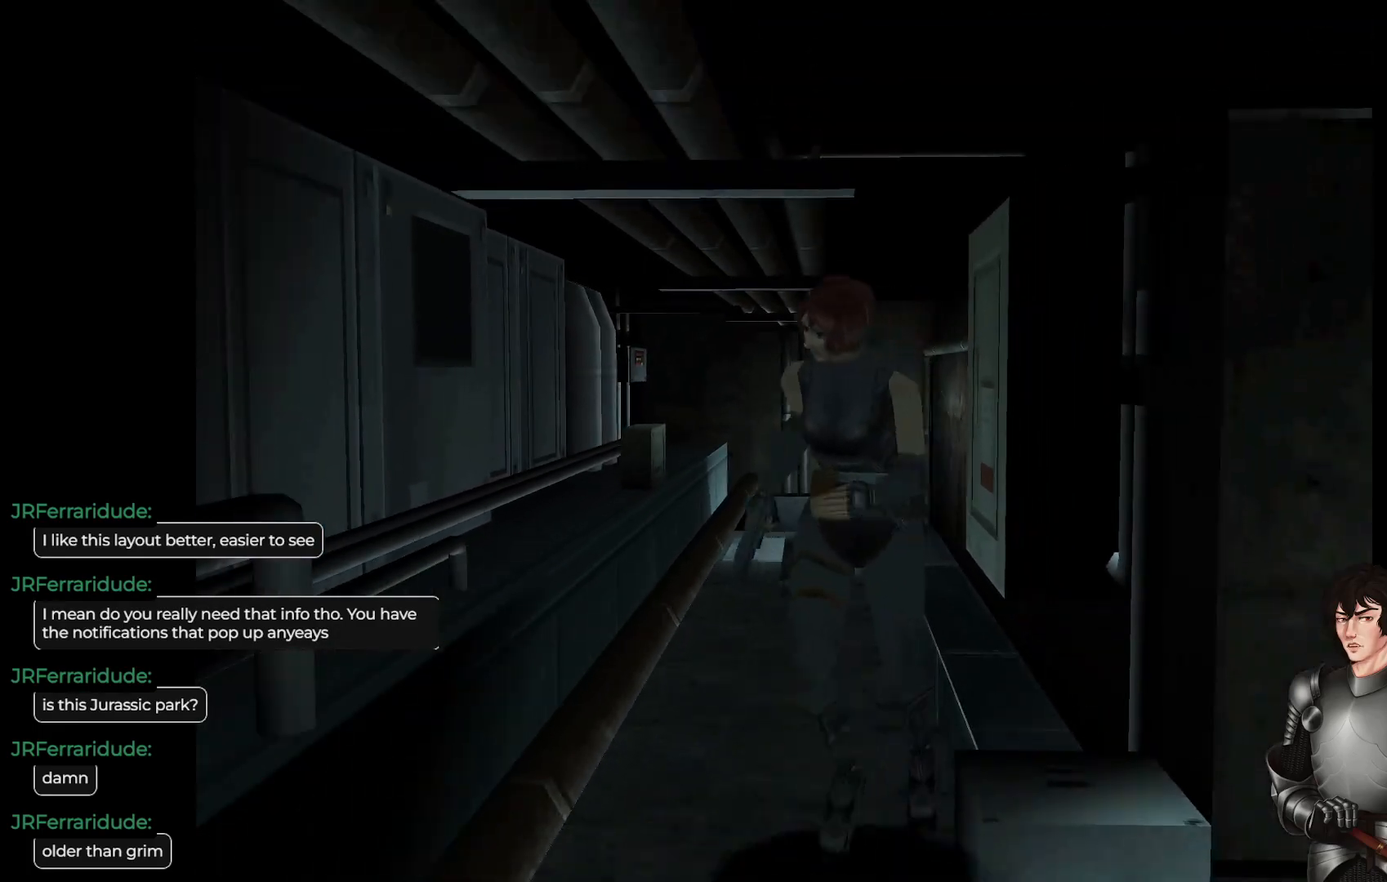
{"buttons": ["L1"], "left_stick": "up", "right_stick": "center", "events": []}
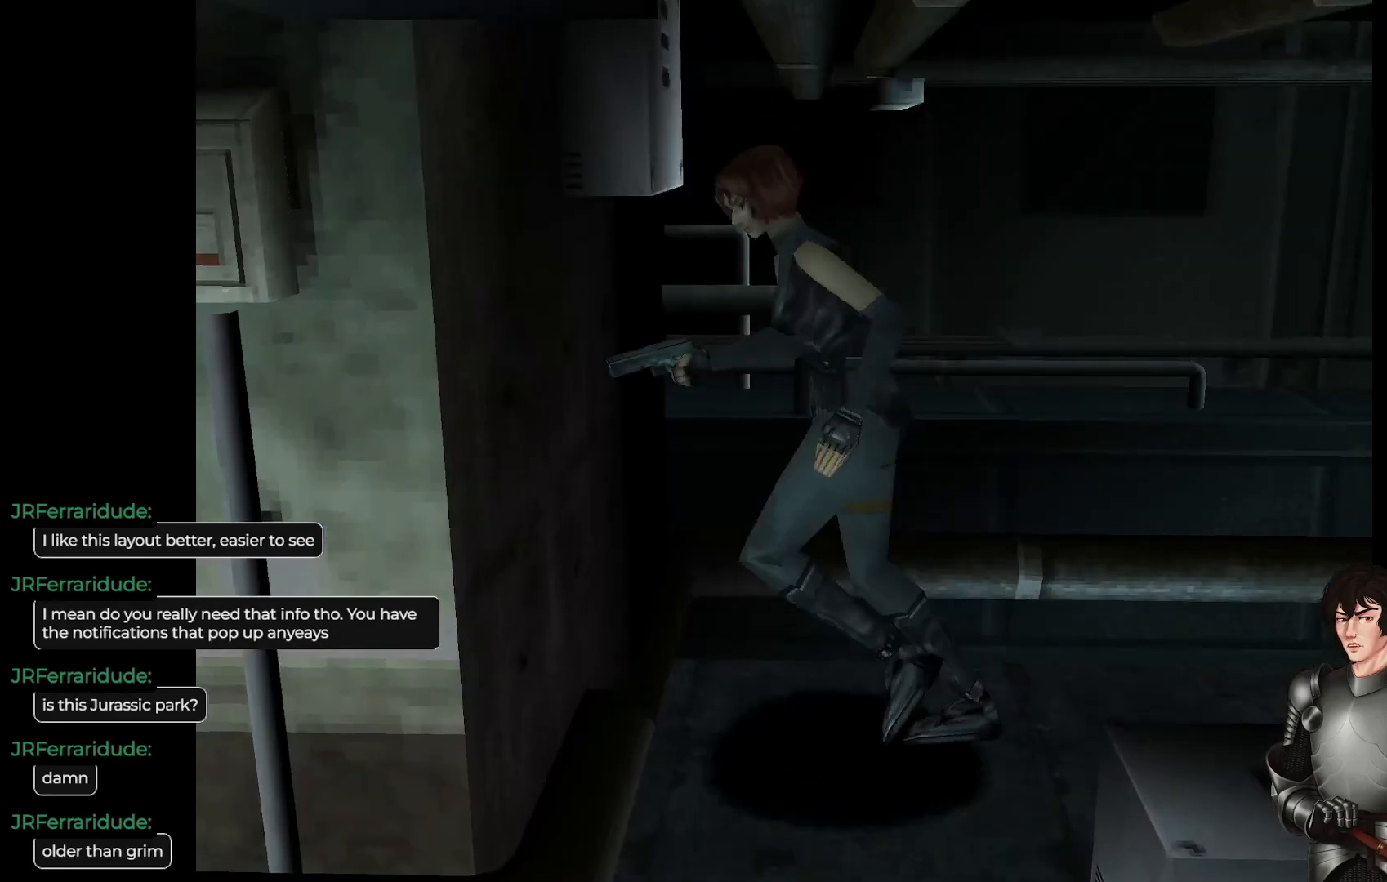
{"buttons": ["L1"], "left_stick": "up-left", "right_stick": "center", "events": [[267, "left_stick", "up-left"]]}
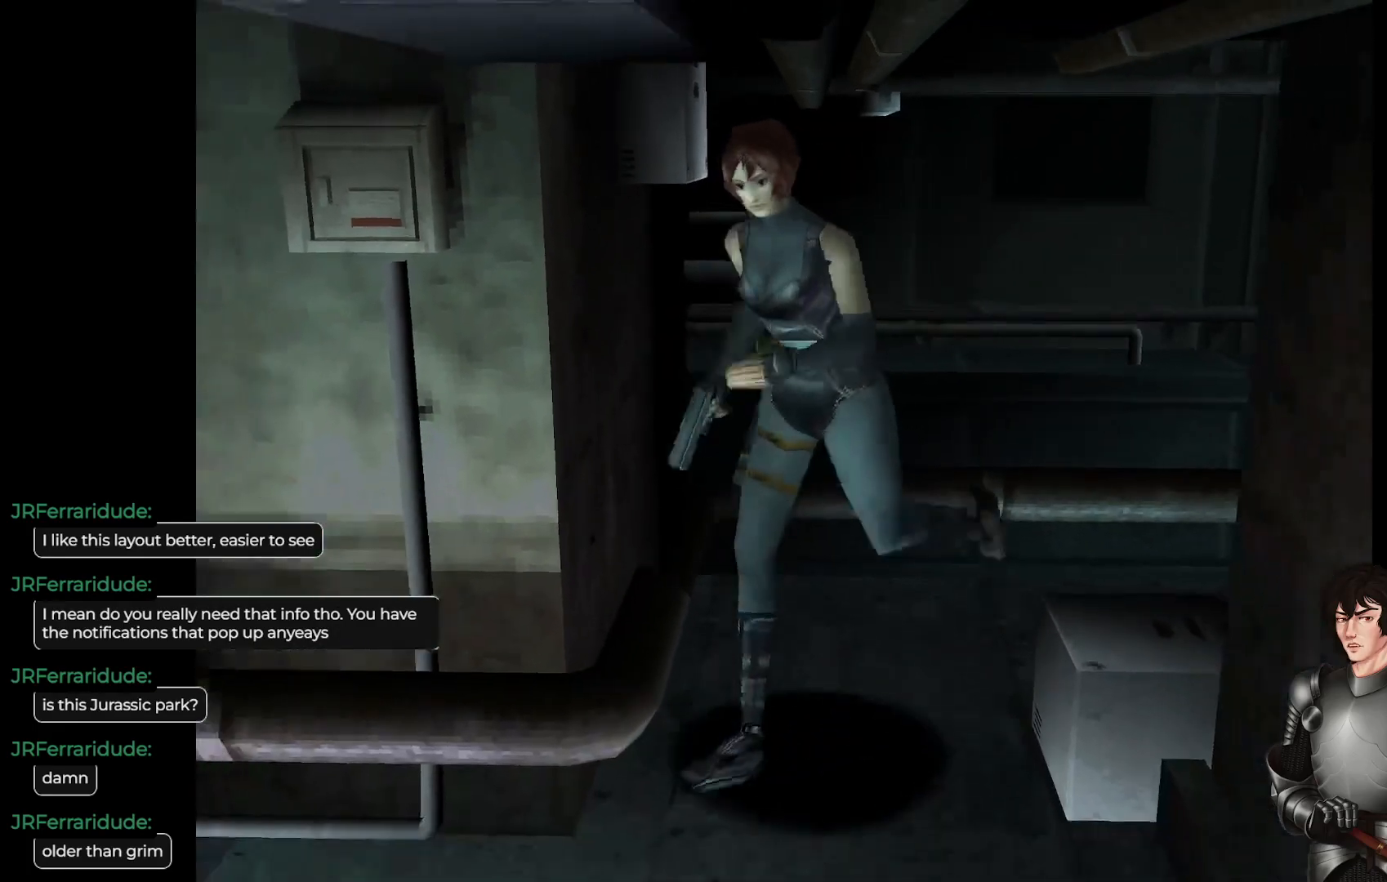
{"buttons": ["L1"], "left_stick": "up", "right_stick": "center", "events": [[250, "left_stick", "up-right"], [467, "left_stick", "up"]]}
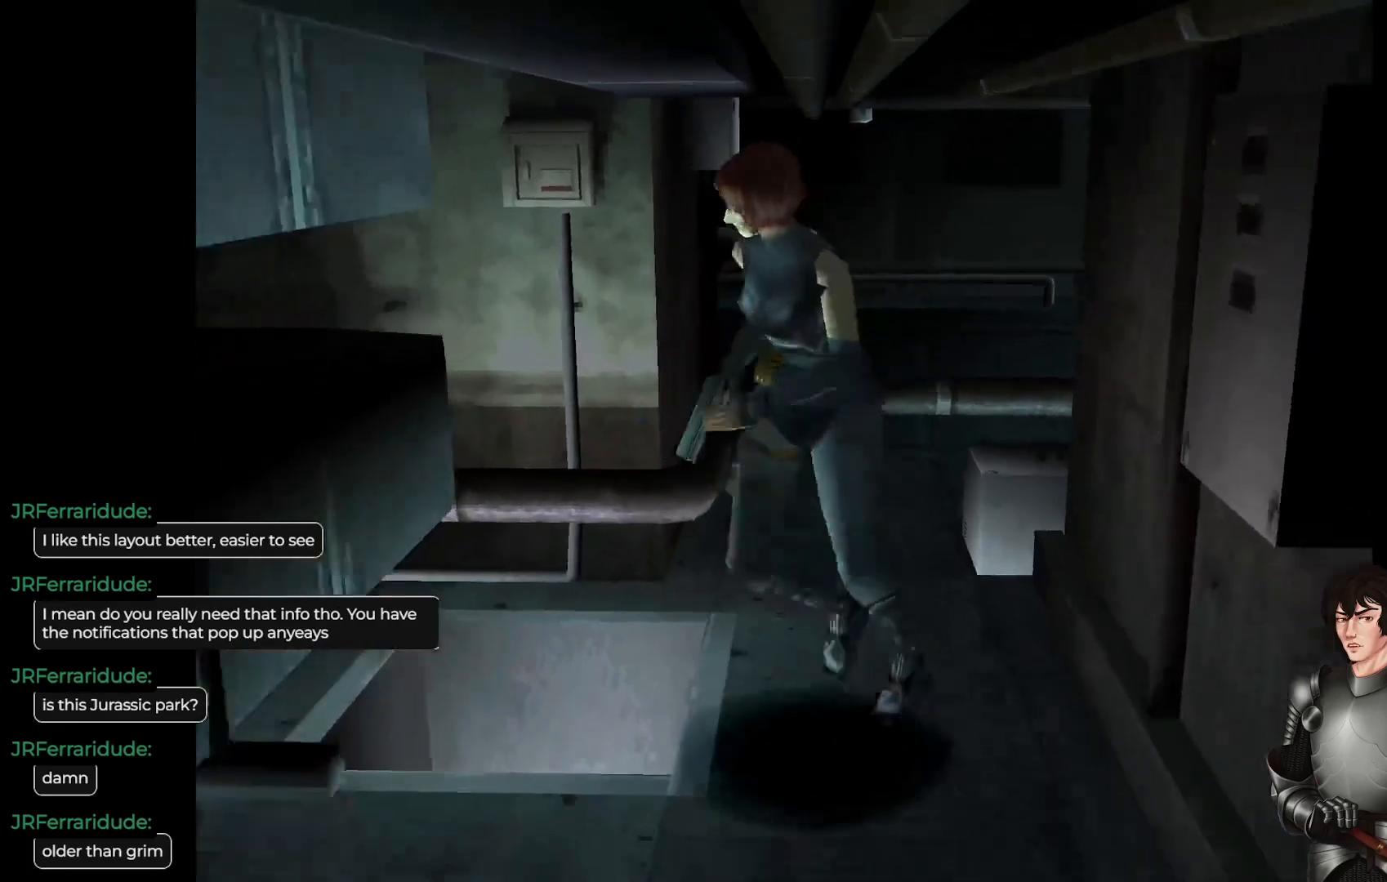
{"buttons": ["L1"], "left_stick": "up", "right_stick": "center", "events": [[117, "left_stick", "up-left"], [467, "left_stick", "up"]]}
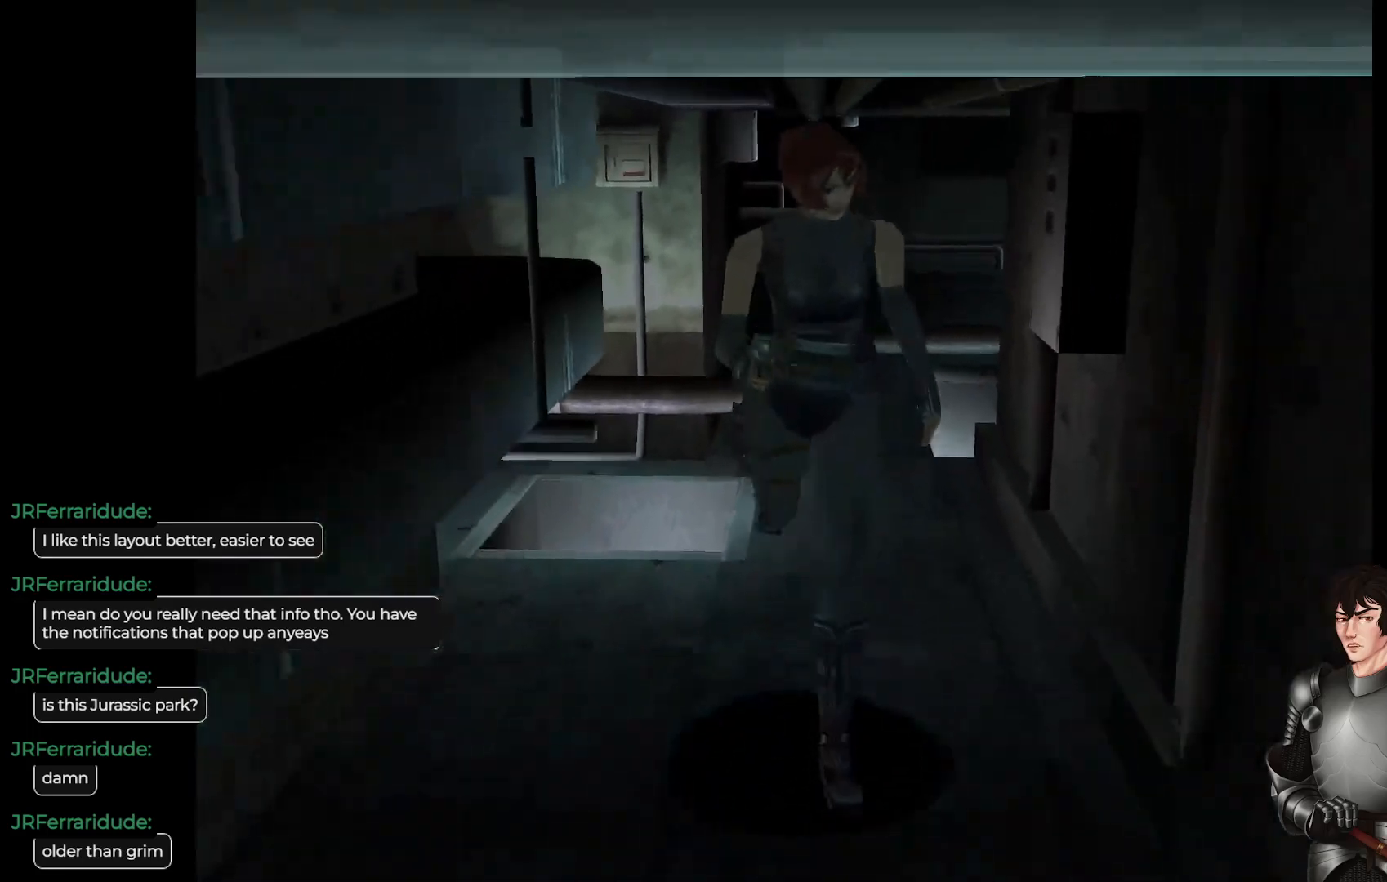
{"buttons": ["L1"], "left_stick": "up", "right_stick": "center", "events": []}
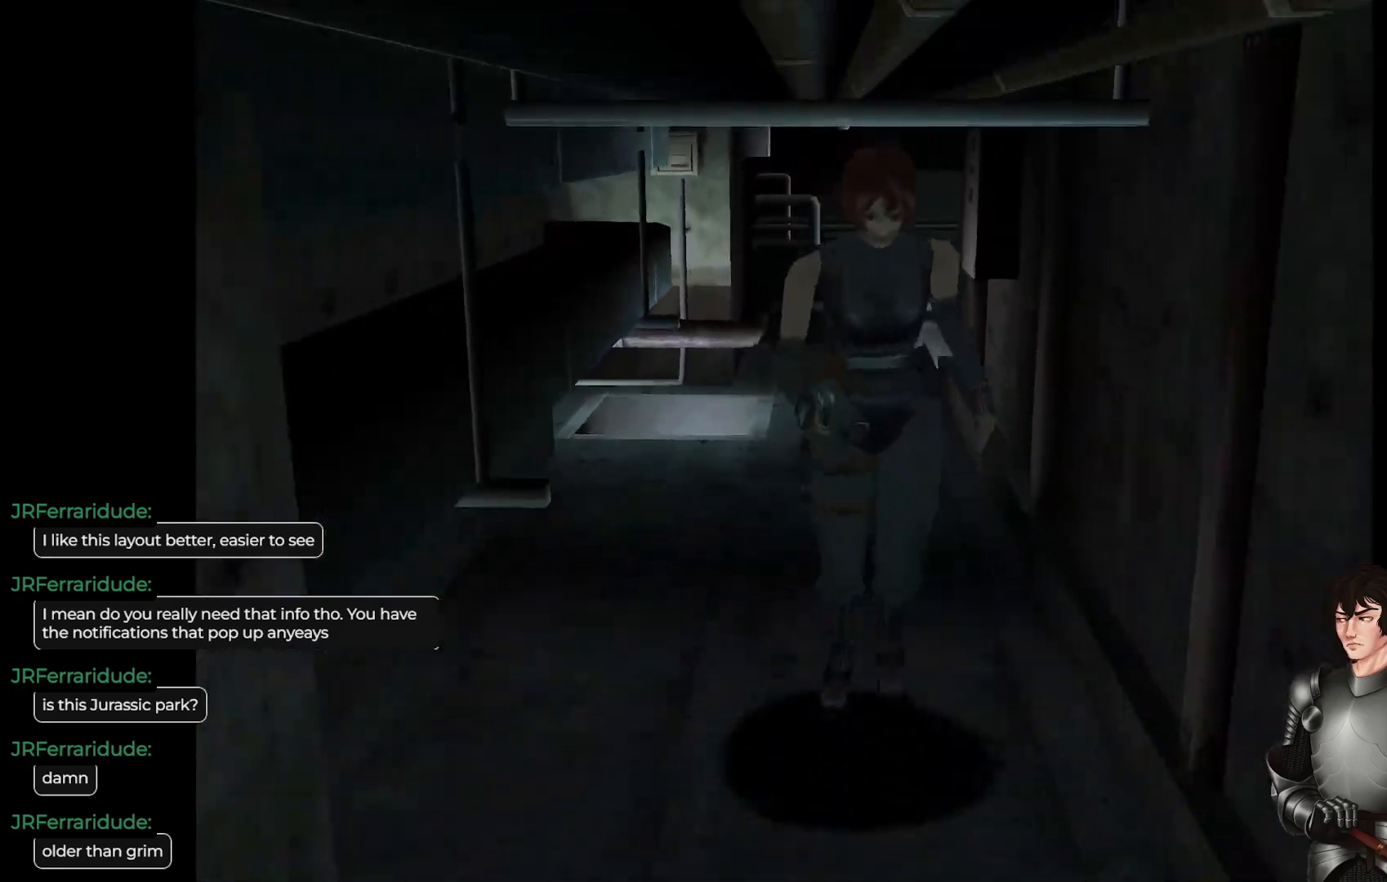
{"buttons": ["L1"], "left_stick": "up-left", "right_stick": "center", "events": [[467, "left_stick", "up-left"]]}
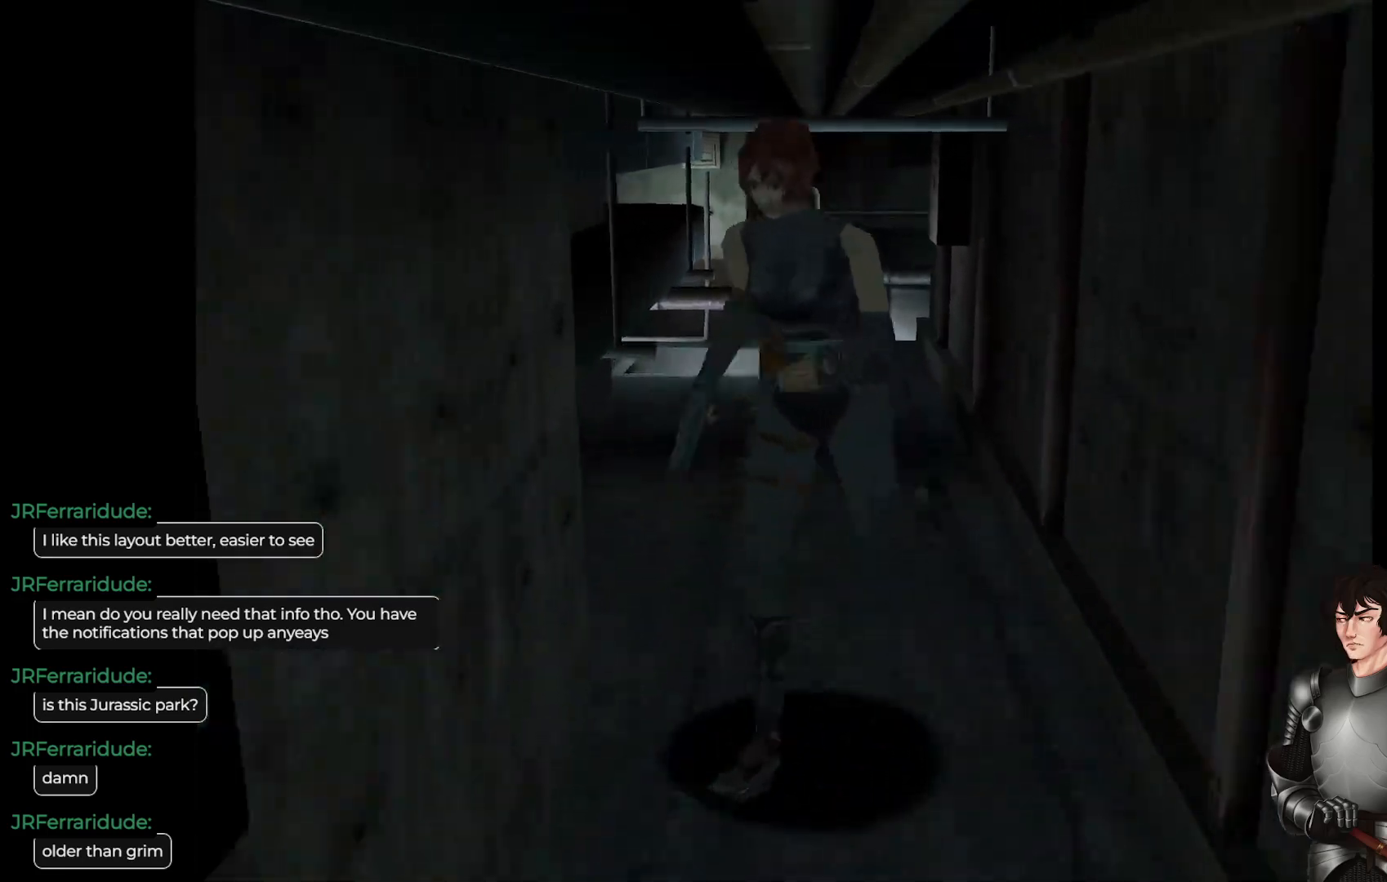
{"buttons": ["L1"], "left_stick": "up", "right_stick": "center", "events": [[167, "left_stick", "up"]]}
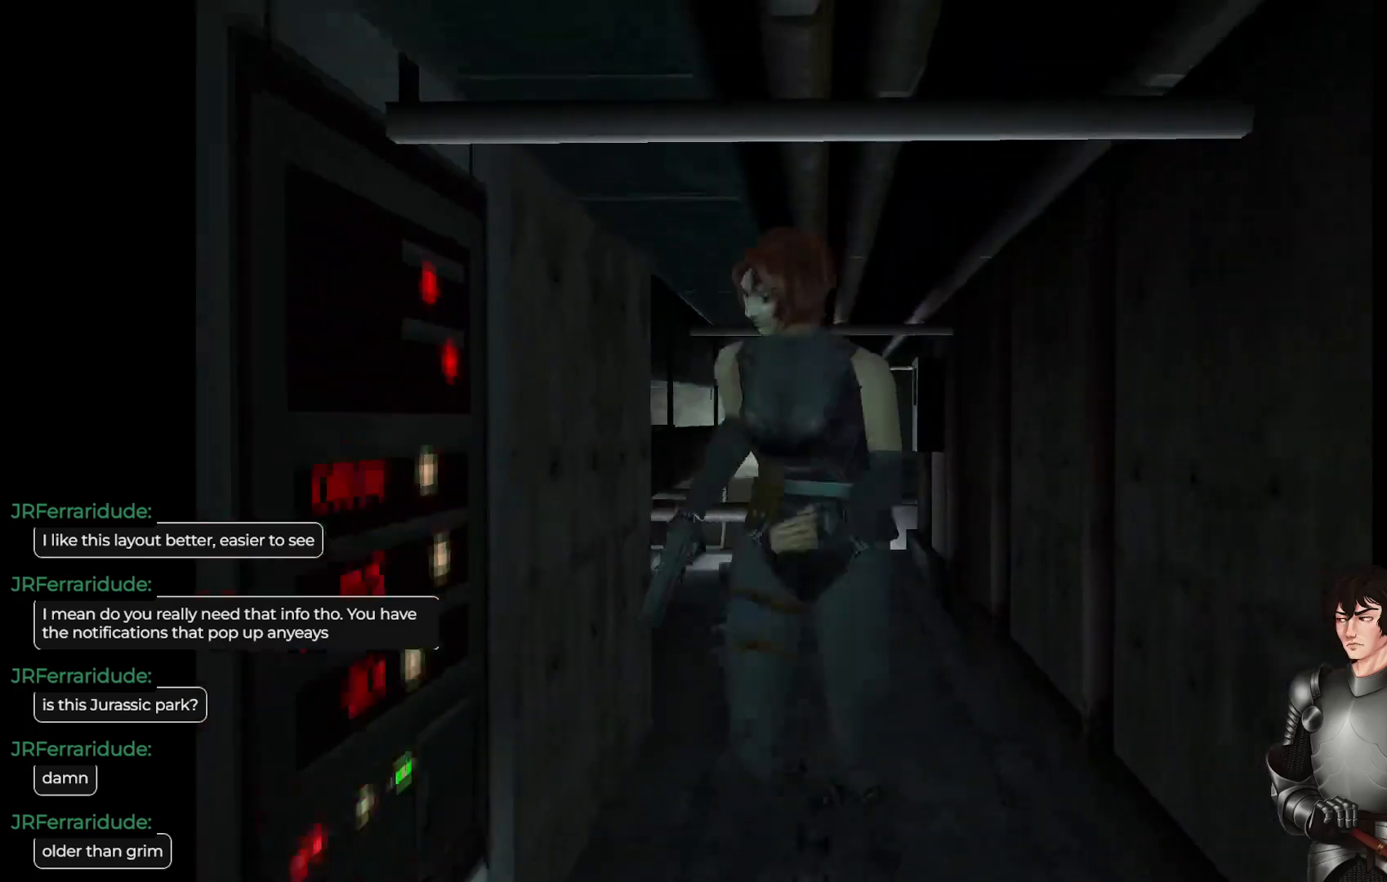
{"buttons": ["L1"], "left_stick": "up-left", "right_stick": "center", "events": [[200, "left_stick", "up-left"]]}
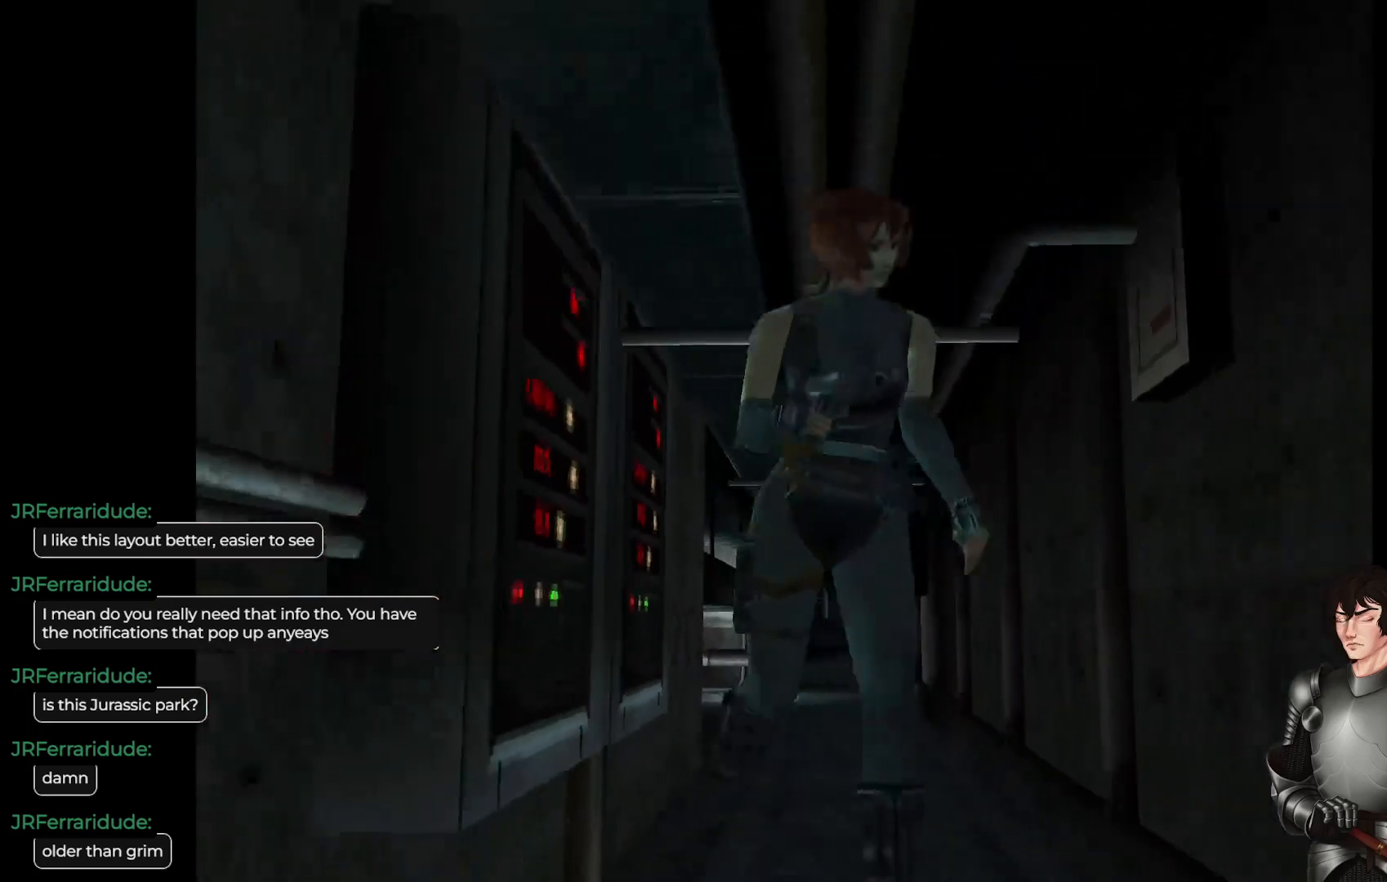
{"buttons": ["L1"], "left_stick": "up", "right_stick": "center", "events": [[167, "left_stick", "up"], [333, "left_stick", "up-right"], [483, "left_stick", "up"]]}
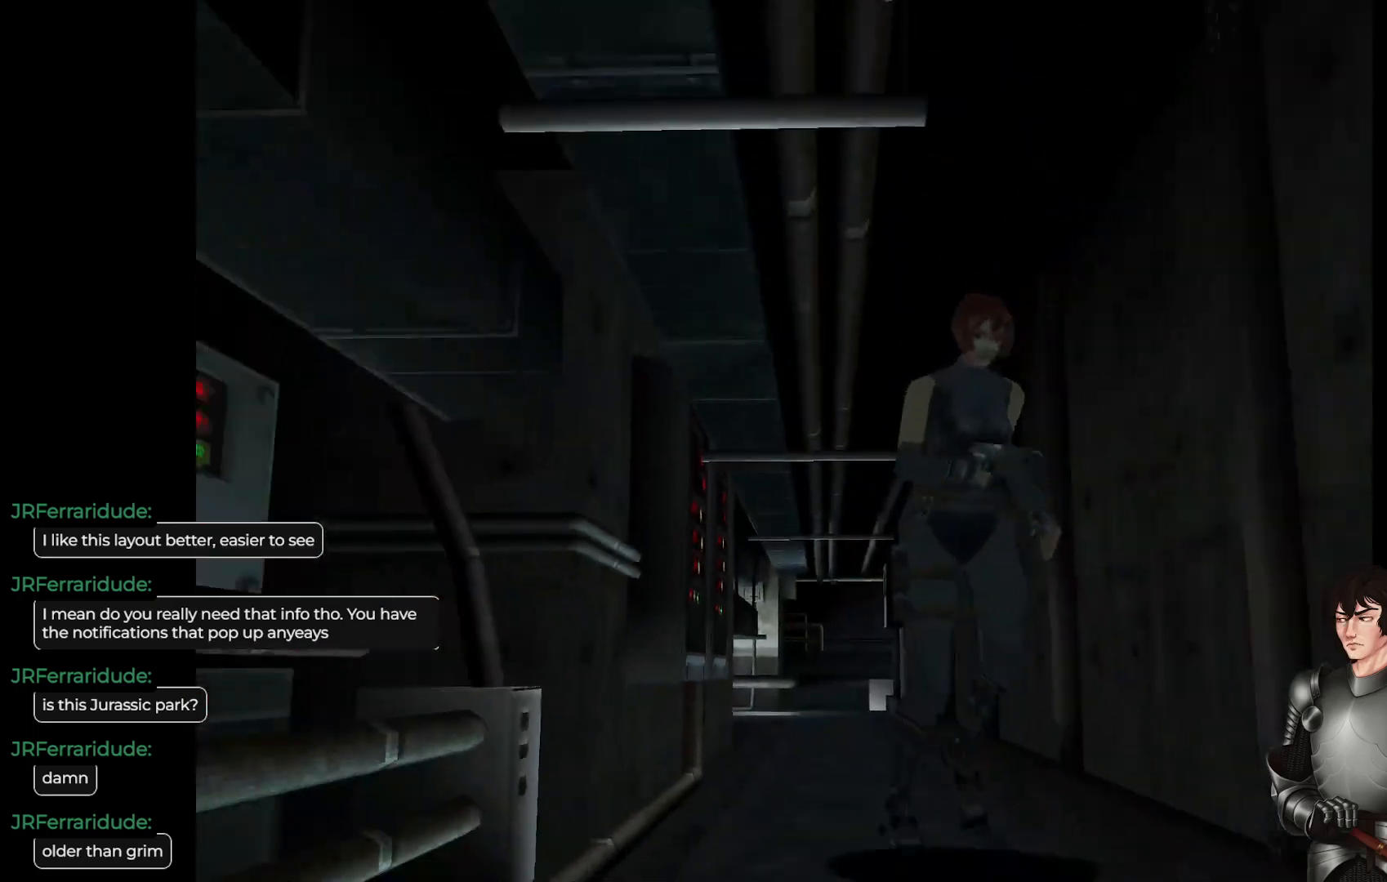
{"buttons": ["L1"], "left_stick": "up", "right_stick": "center", "events": []}
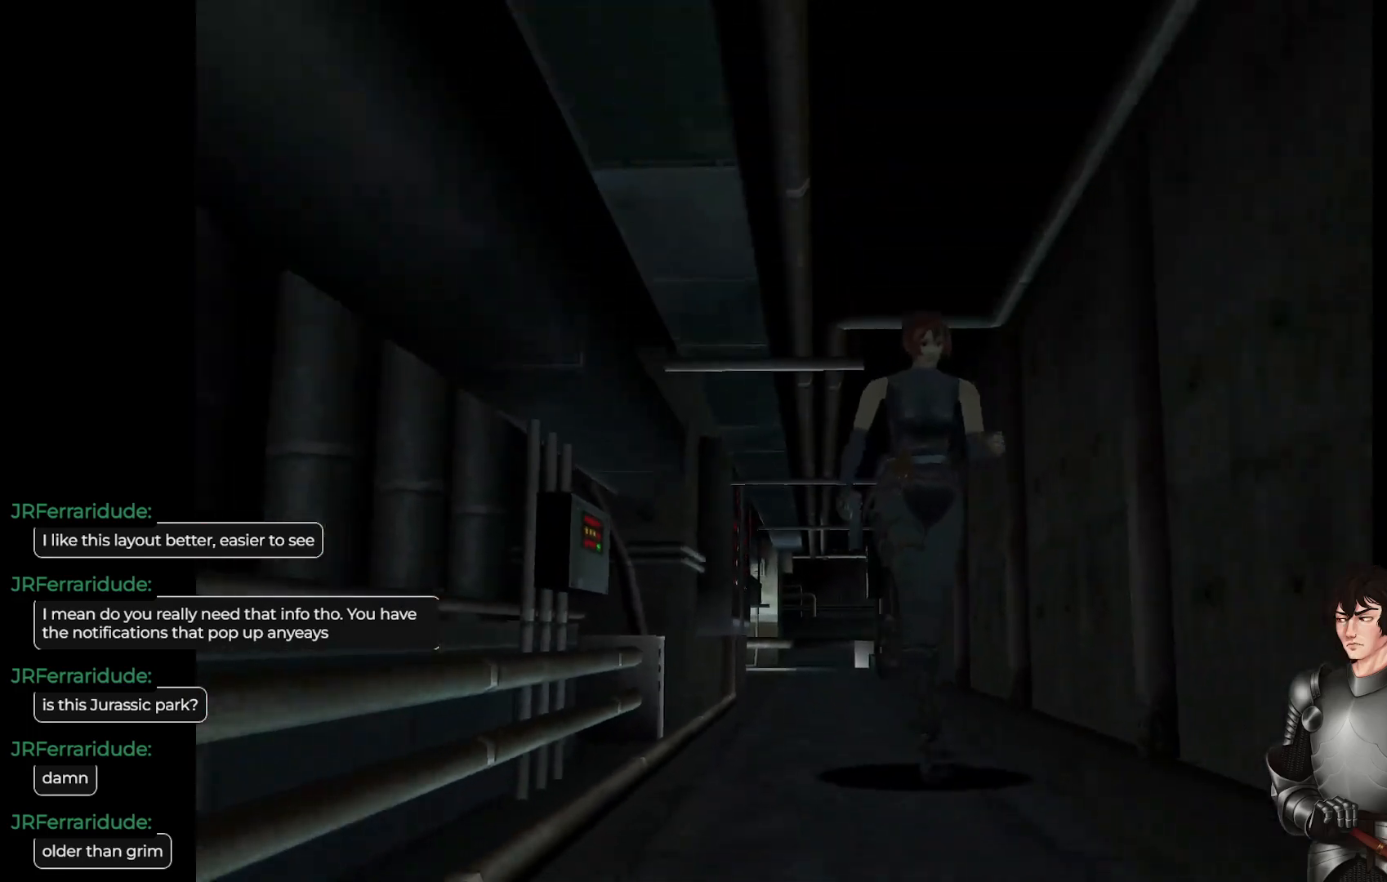
{"buttons": ["L1"], "left_stick": "up", "right_stick": "center", "events": [[200, "left_stick", "up-right"], [400, "left_stick", "up"]]}
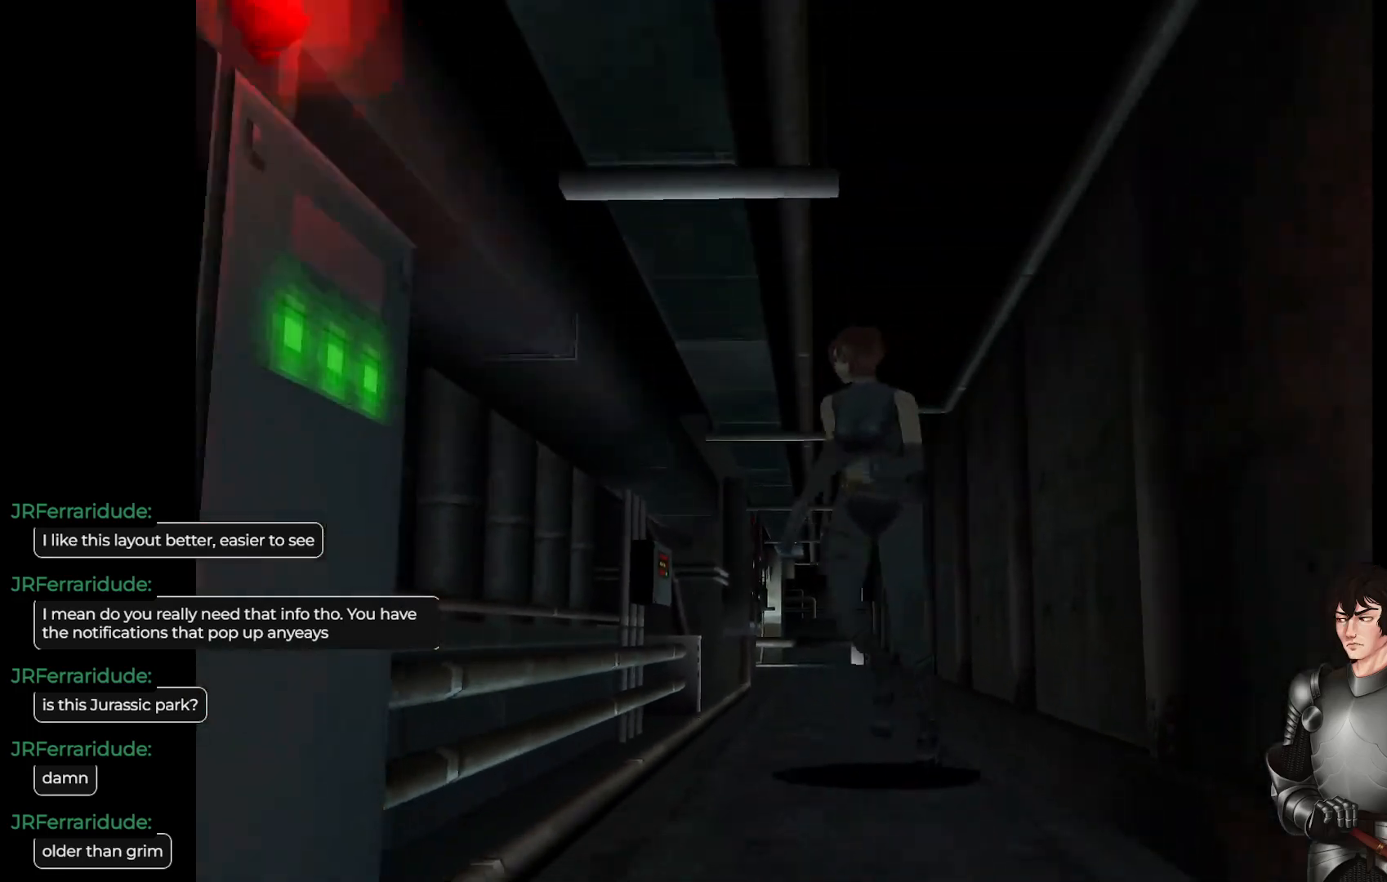
{"buttons": ["L1"], "left_stick": "up", "right_stick": "center", "events": []}
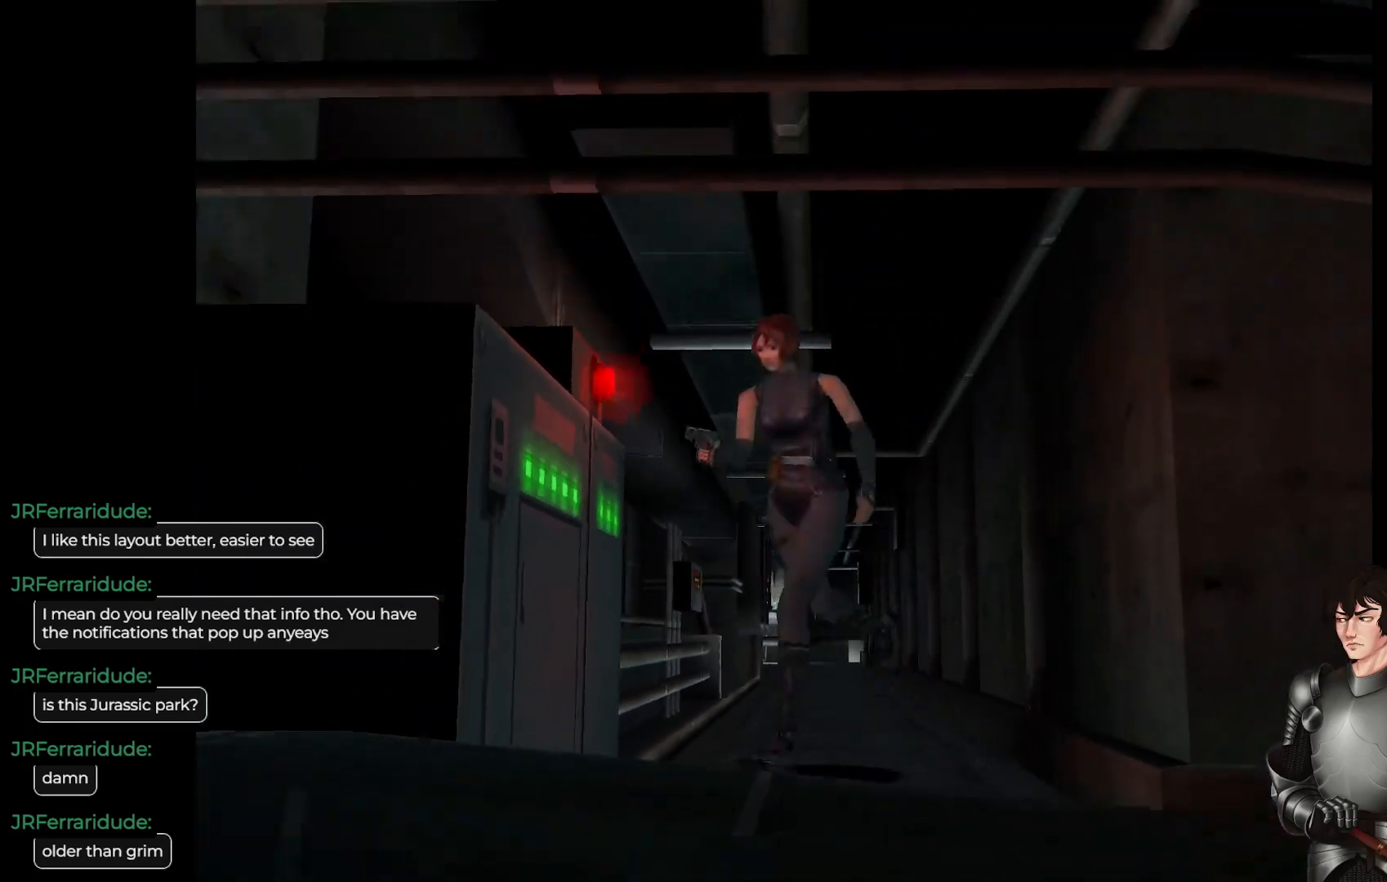
{"buttons": ["L1"], "left_stick": "up-left", "right_stick": "center", "events": [[233, "left_stick", "up-left"]]}
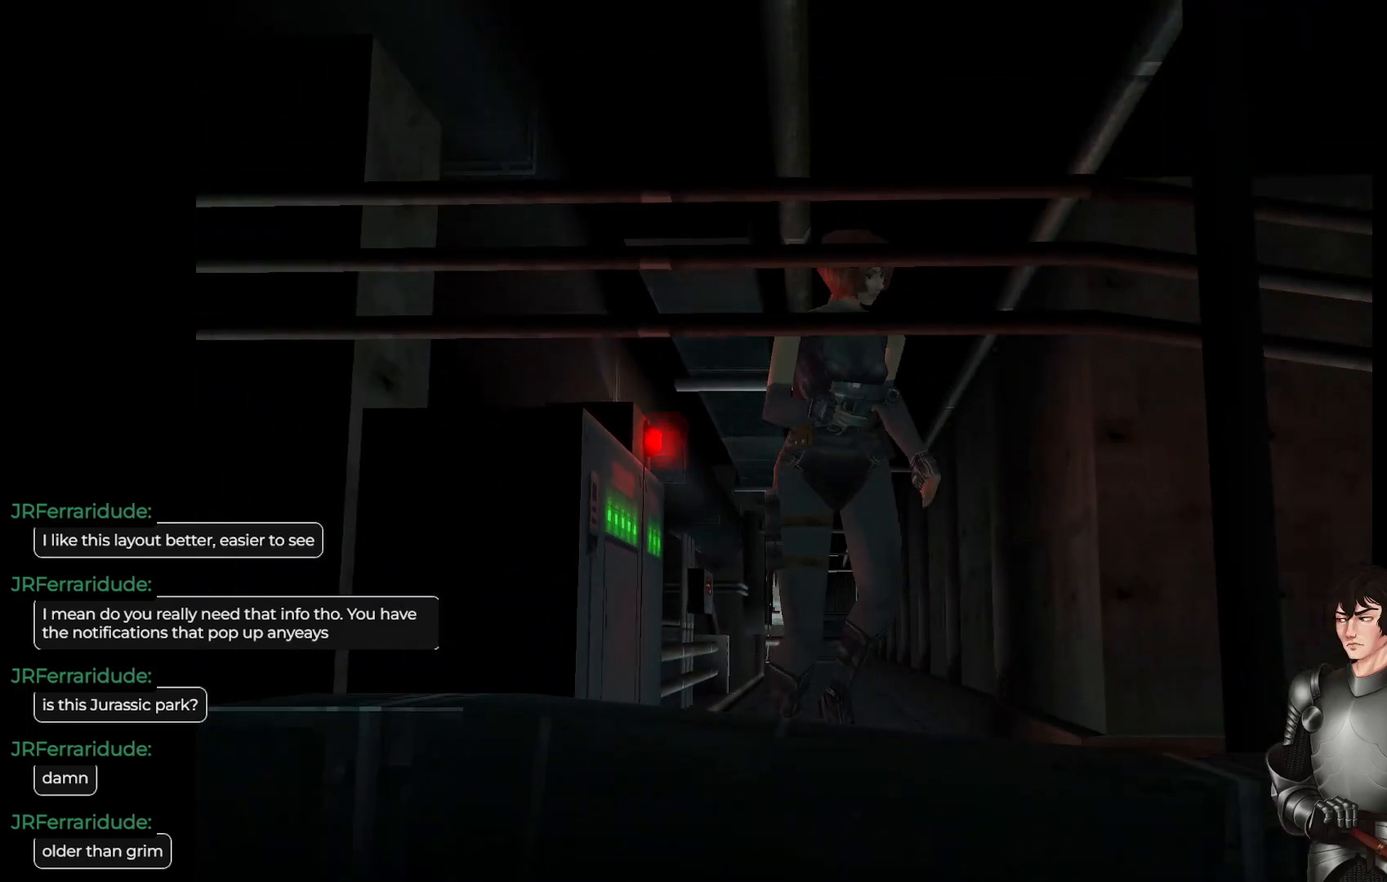
{"buttons": ["L1"], "left_stick": "up-left", "right_stick": "center", "events": []}
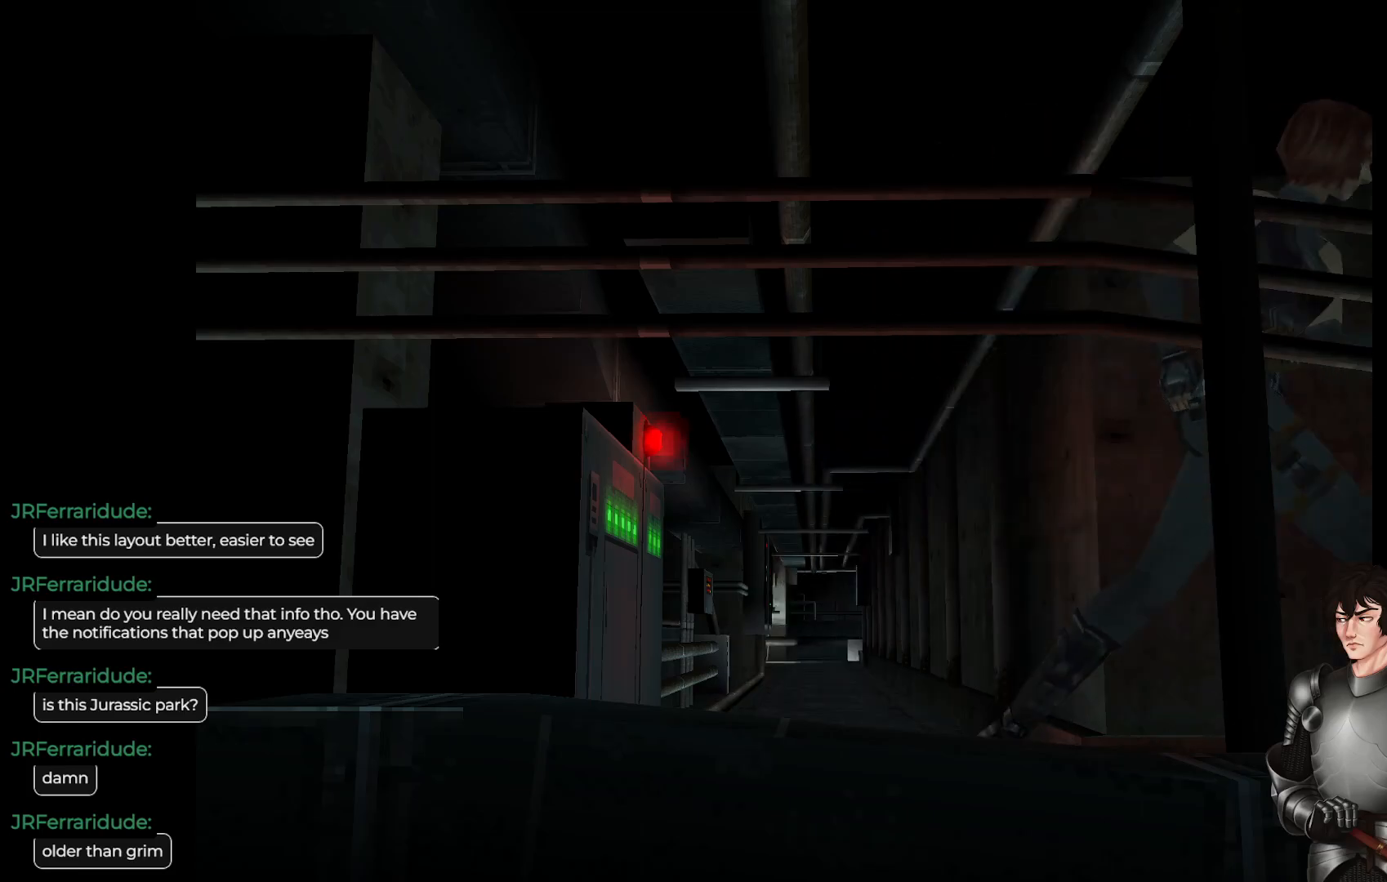
{"buttons": ["L1"], "left_stick": "up", "right_stick": "center", "events": [[150, "left_stick", "up"]]}
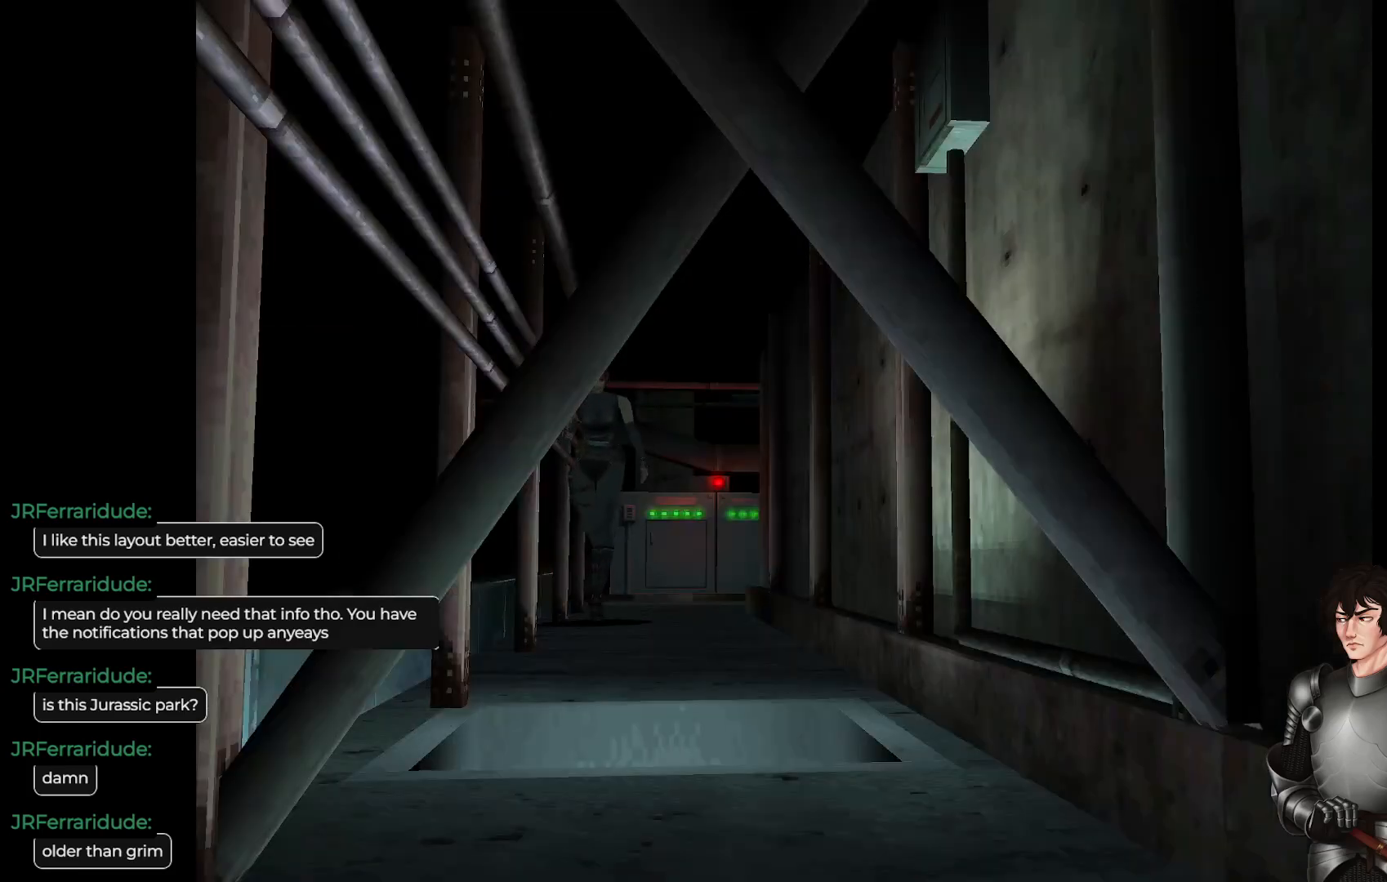
{"buttons": ["L1"], "left_stick": "up-left", "right_stick": "center", "events": [[417, "left_stick", "up-left"]]}
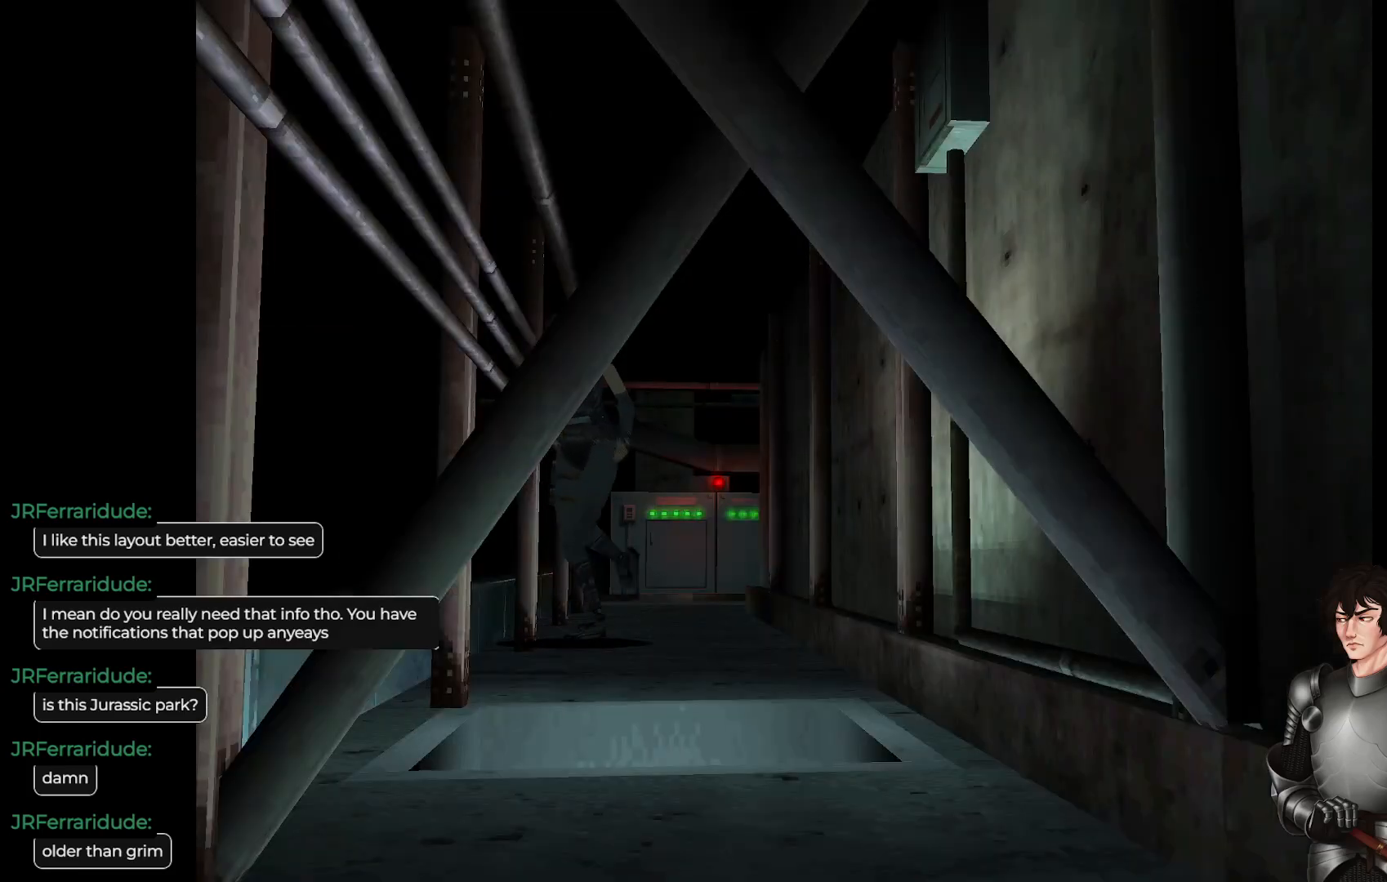
{"buttons": ["L1"], "left_stick": "up-left", "right_stick": "center", "events": []}
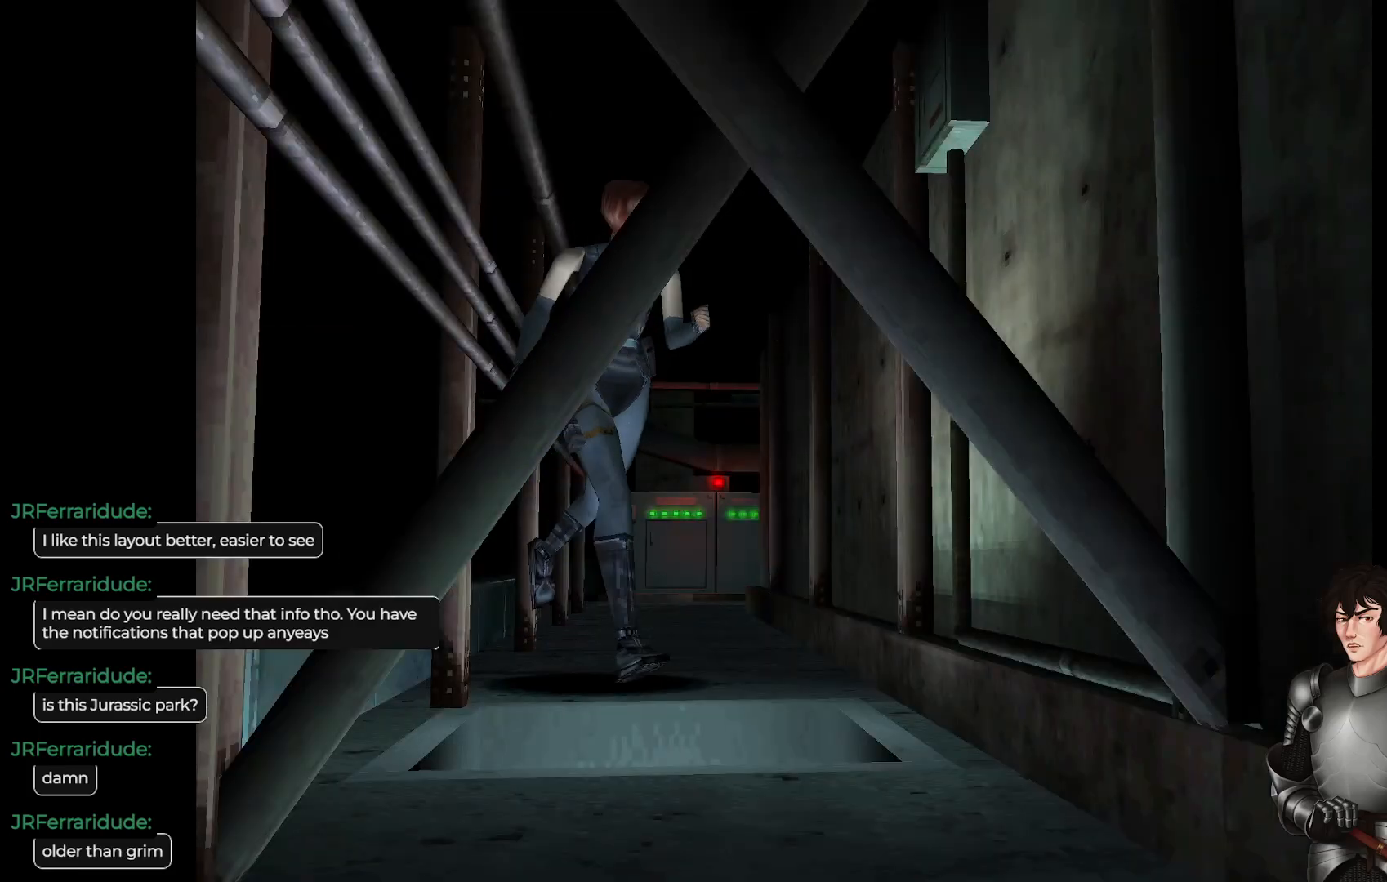
{"buttons": ["R2"], "left_stick": "center", "right_stick": "center", "events": [[183, "left_stick", "up-right"], [433, "L1", "up"], [433, "R2", "down"], [483, "left_stick", "center"]]}